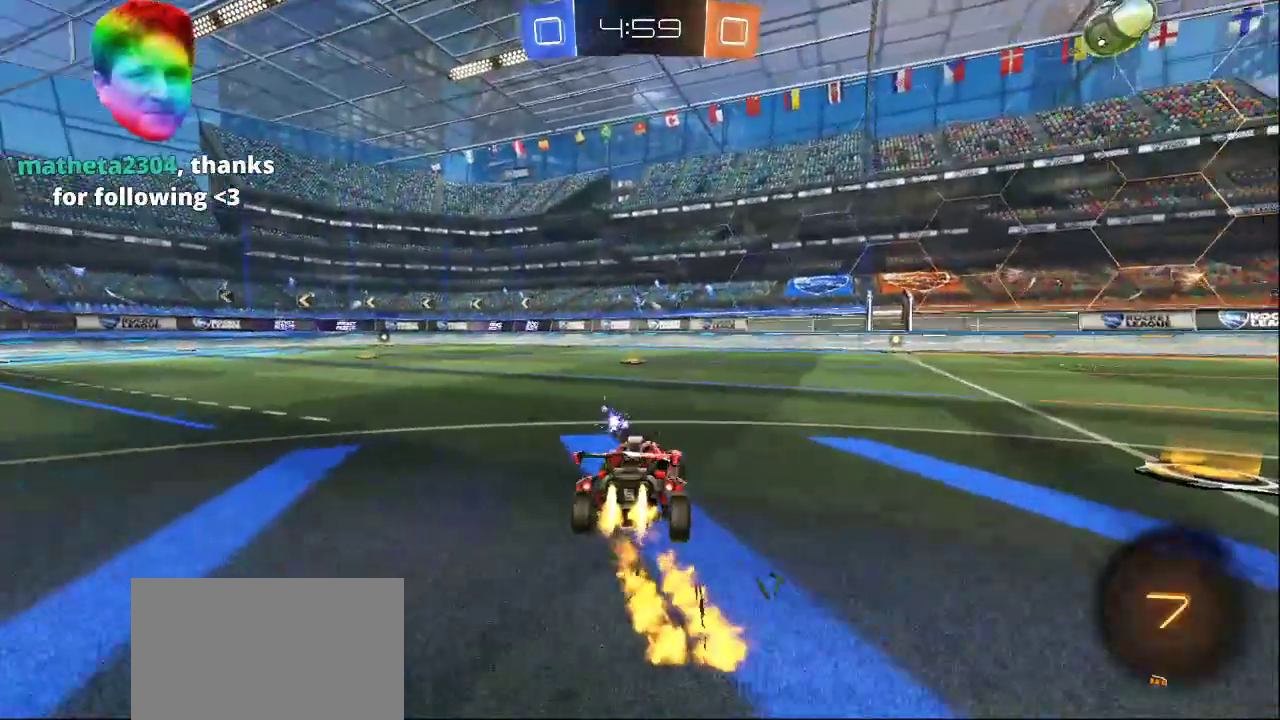
Gameplay with a controller (PlayStation layout); each line is a JSON object with the inputs held at the frame after it. "events" lists button and stick changes between this image and that frame as [ms after this image, input, new state], when the widget could be followed in between.
{"buttons": [], "left_stick": "center", "right_stick": "center", "events": [[433, "CROSS", "down"], [500, "CROSS", "up"]]}
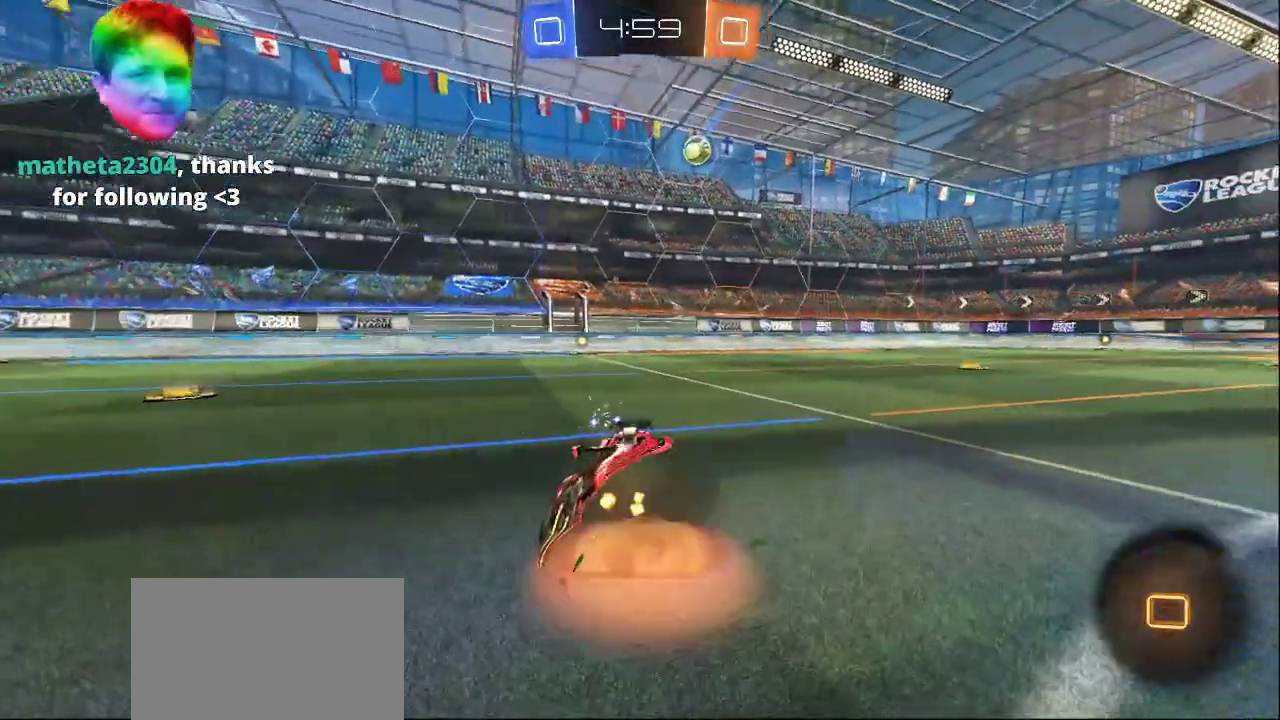
{"buttons": [], "left_stick": "center", "right_stick": "center", "events": []}
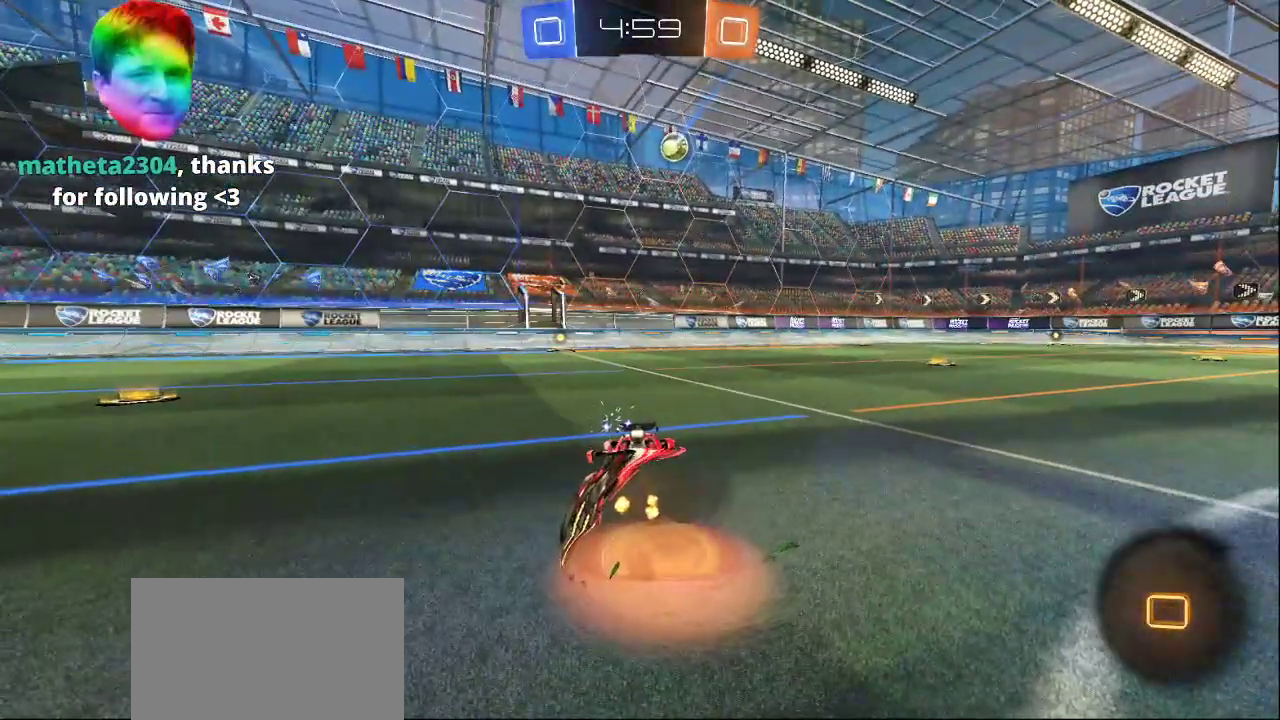
{"buttons": ["R3"], "left_stick": "center", "right_stick": "center", "events": [[150, "R3", "down"]]}
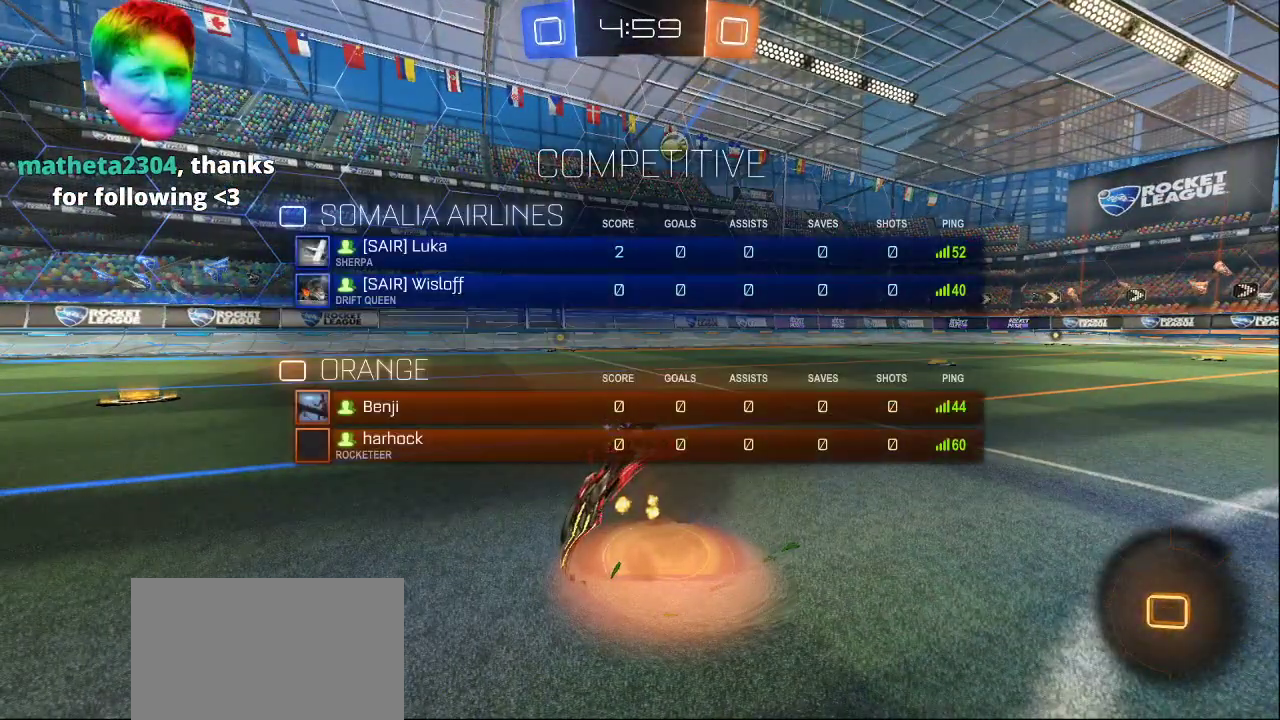
{"buttons": ["R3"], "left_stick": "center", "right_stick": "center", "events": []}
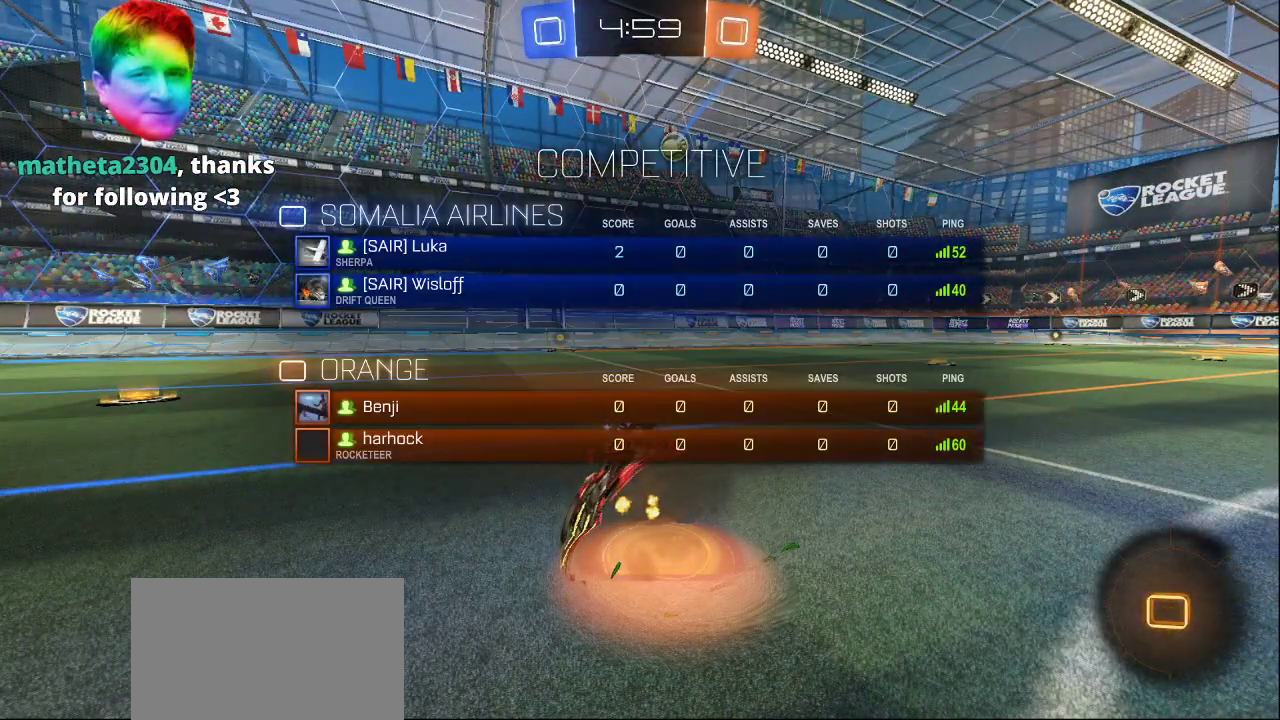
{"buttons": ["R3"], "left_stick": "center", "right_stick": "center", "events": []}
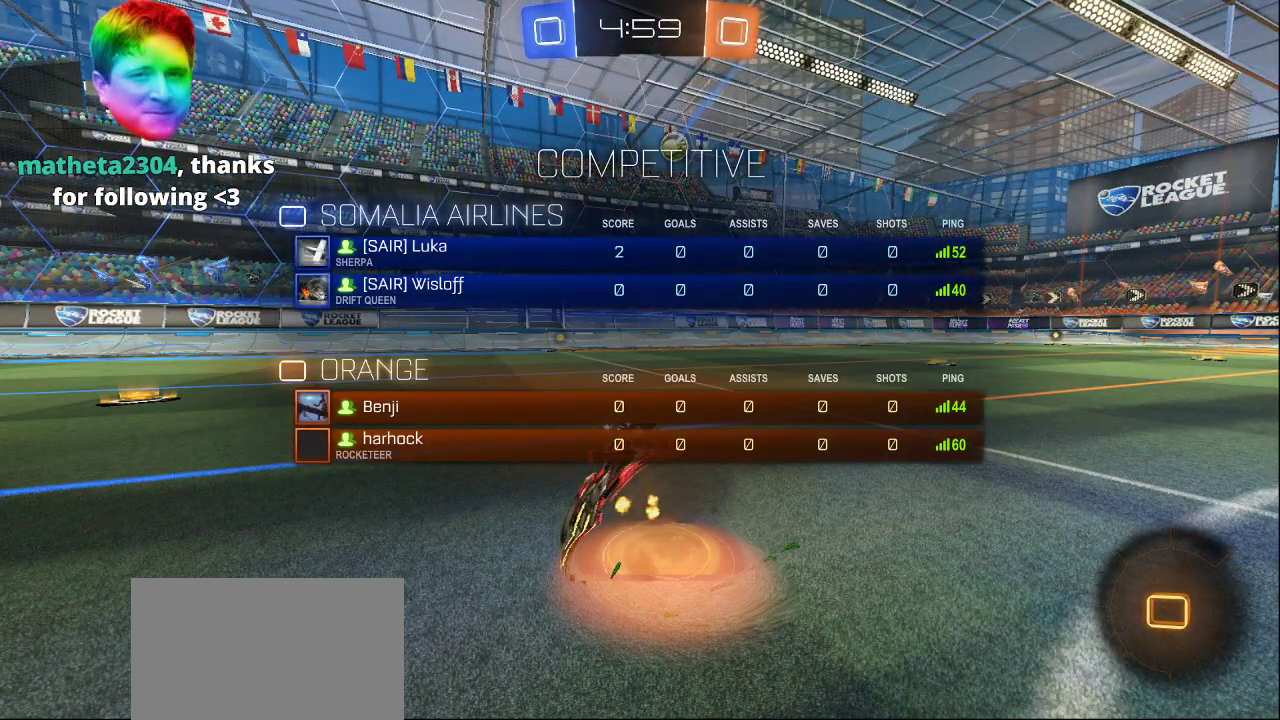
{"buttons": ["R3"], "left_stick": "center", "right_stick": "center", "events": []}
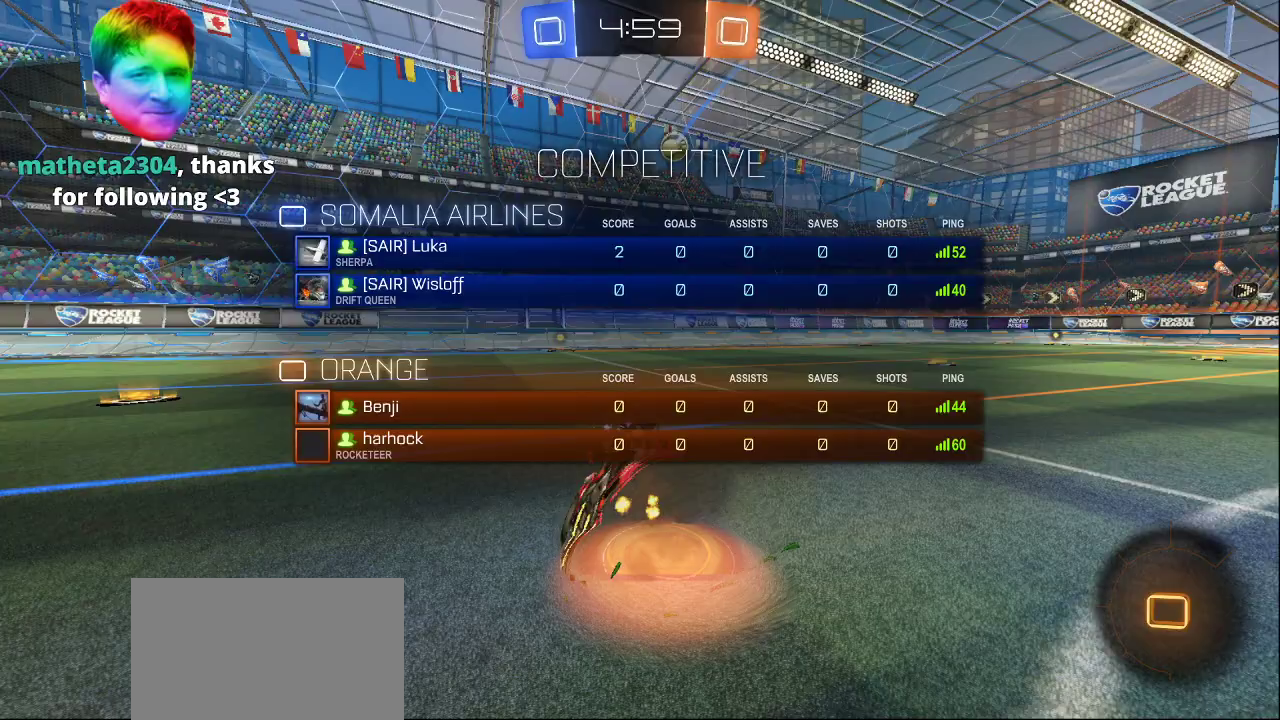
{"buttons": [], "left_stick": "center", "right_stick": "center", "events": [[83, "R3", "up"], [267, "CROSS", "down"], [383, "CROSS", "up"]]}
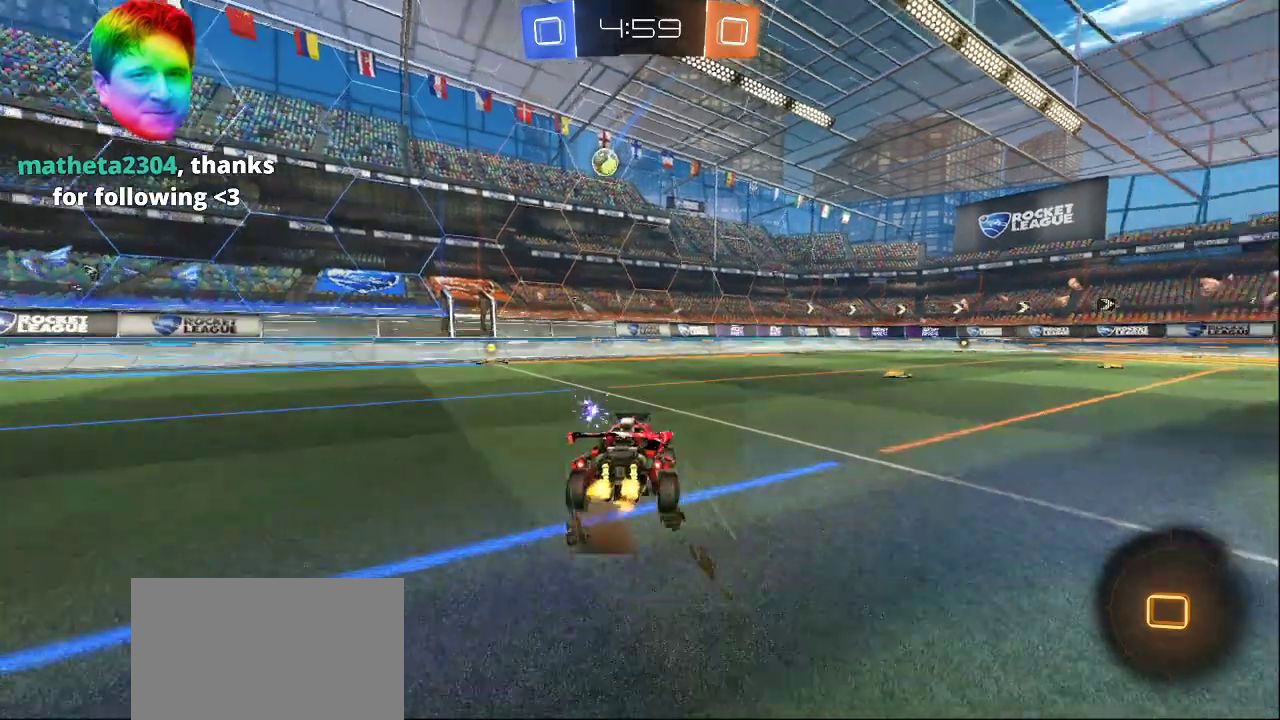
{"buttons": [], "left_stick": "center", "right_stick": "center", "events": []}
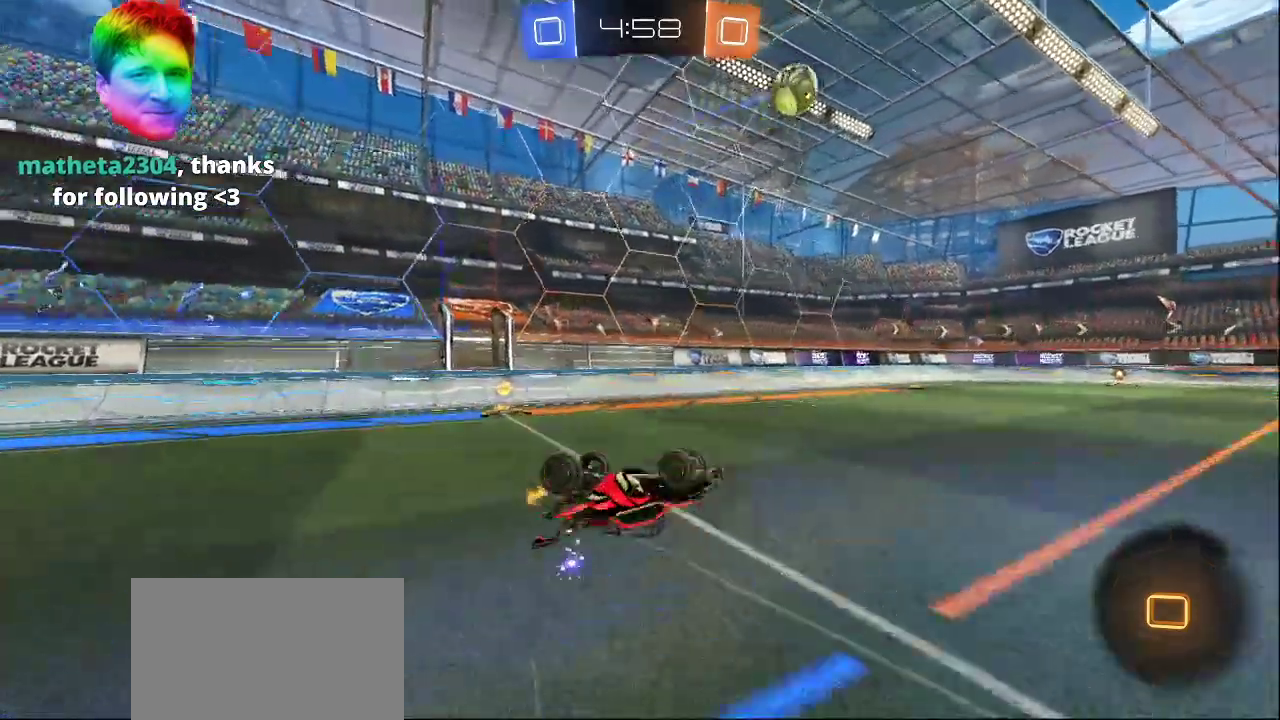
{"buttons": [], "left_stick": "center", "right_stick": "center", "events": []}
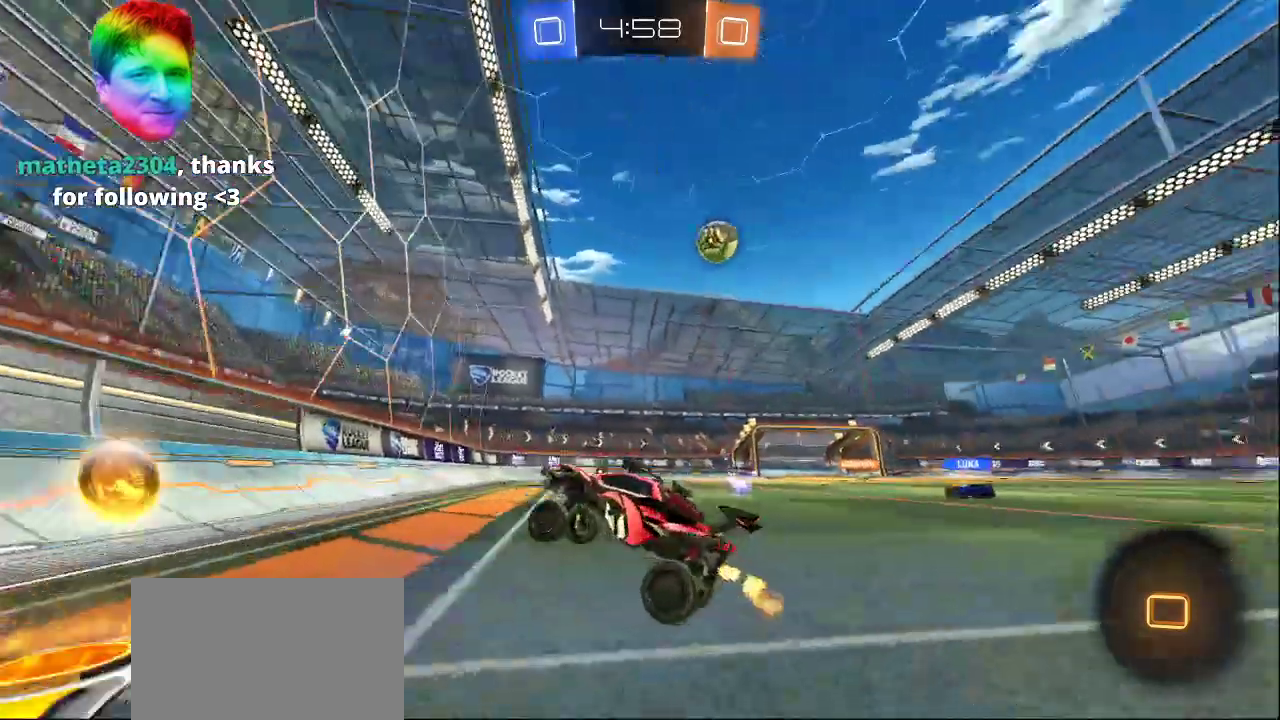
{"buttons": [], "left_stick": "center", "right_stick": "center", "events": []}
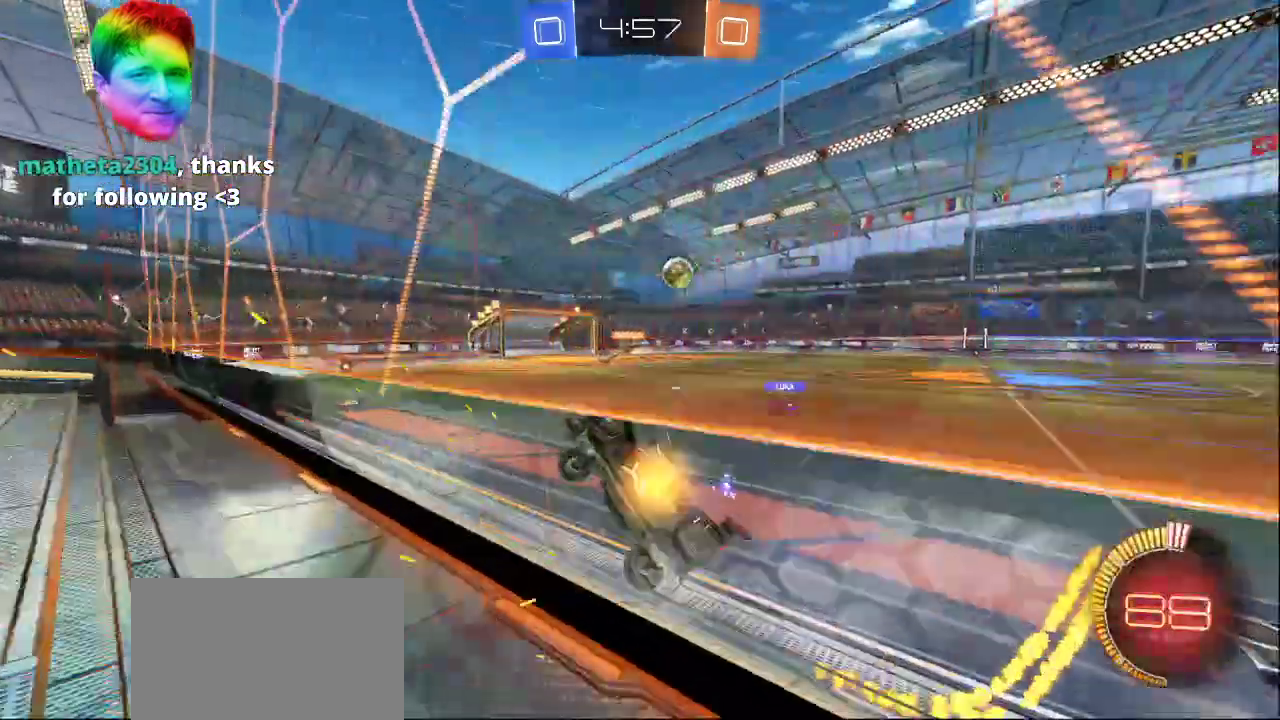
{"buttons": [], "left_stick": "center", "right_stick": "center", "events": []}
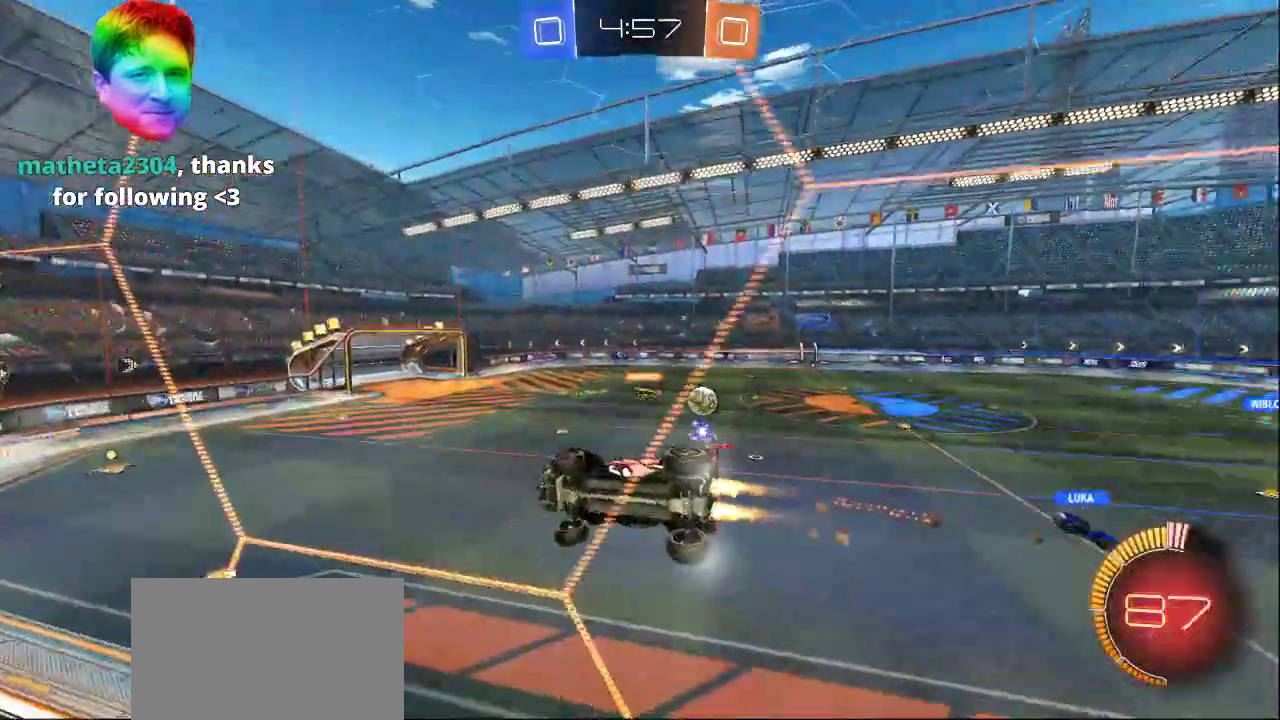
{"buttons": ["CROSS"], "left_stick": "center", "right_stick": "center", "events": [[433, "CROSS", "down"]]}
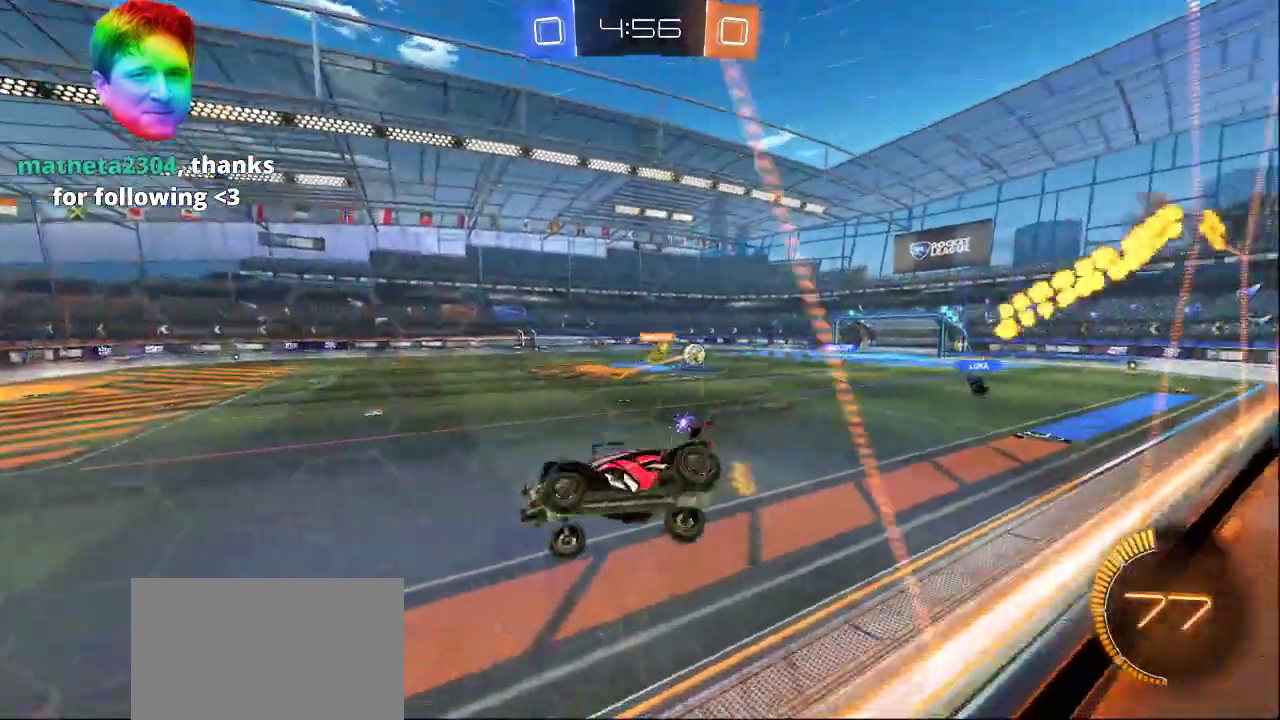
{"buttons": [], "left_stick": "center", "right_stick": "center", "events": [[33, "CROSS", "up"]]}
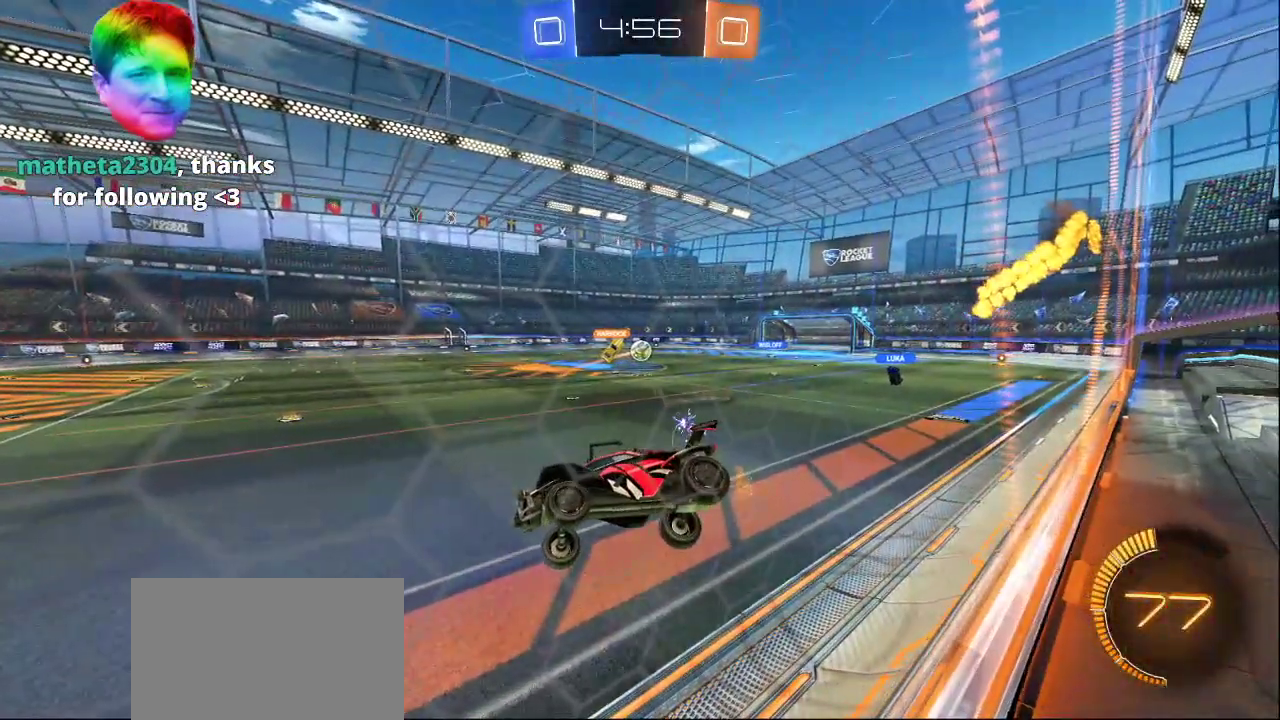
{"buttons": [], "left_stick": "center", "right_stick": "center", "events": []}
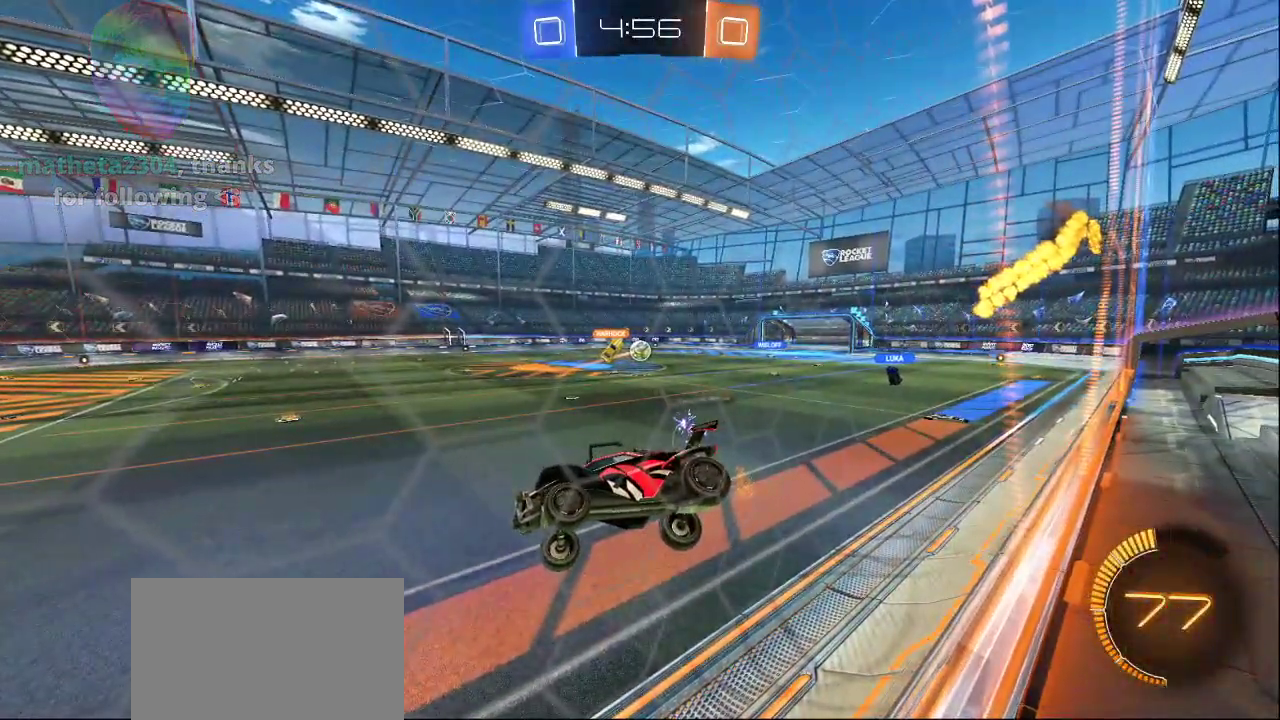
{"buttons": [], "left_stick": "center", "right_stick": "center", "events": []}
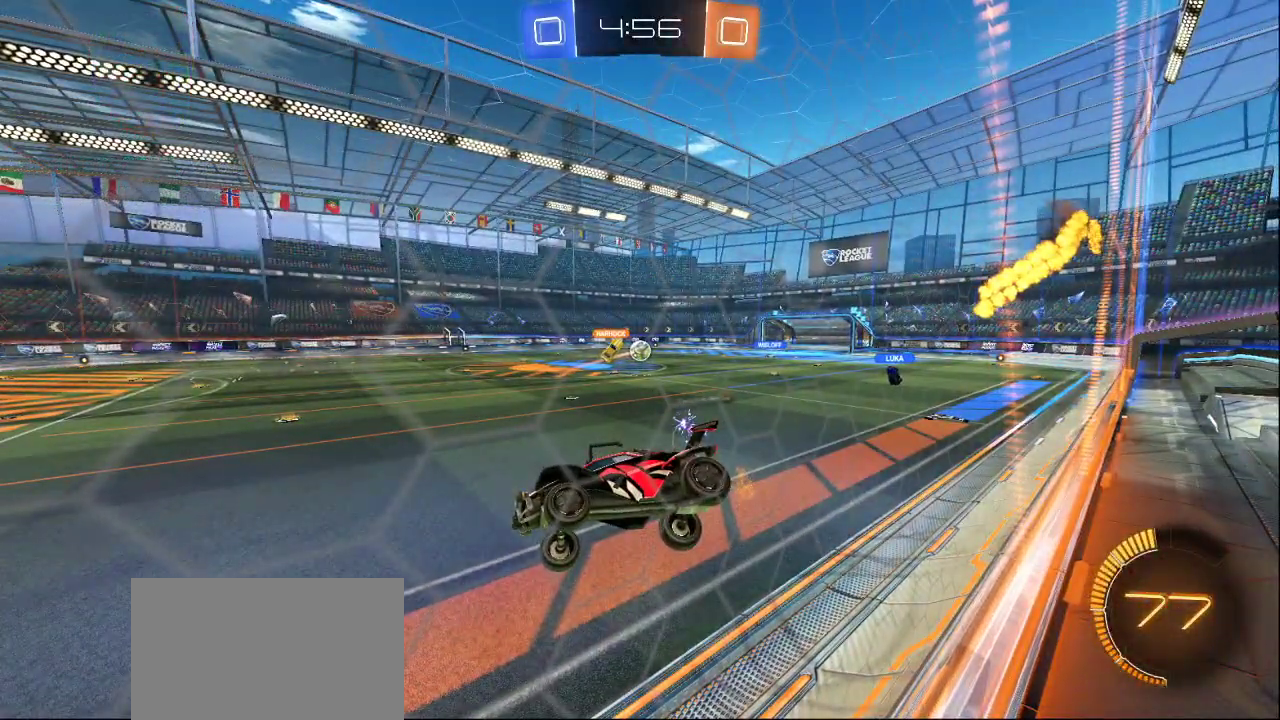
{"buttons": [], "left_stick": "center", "right_stick": "center", "events": []}
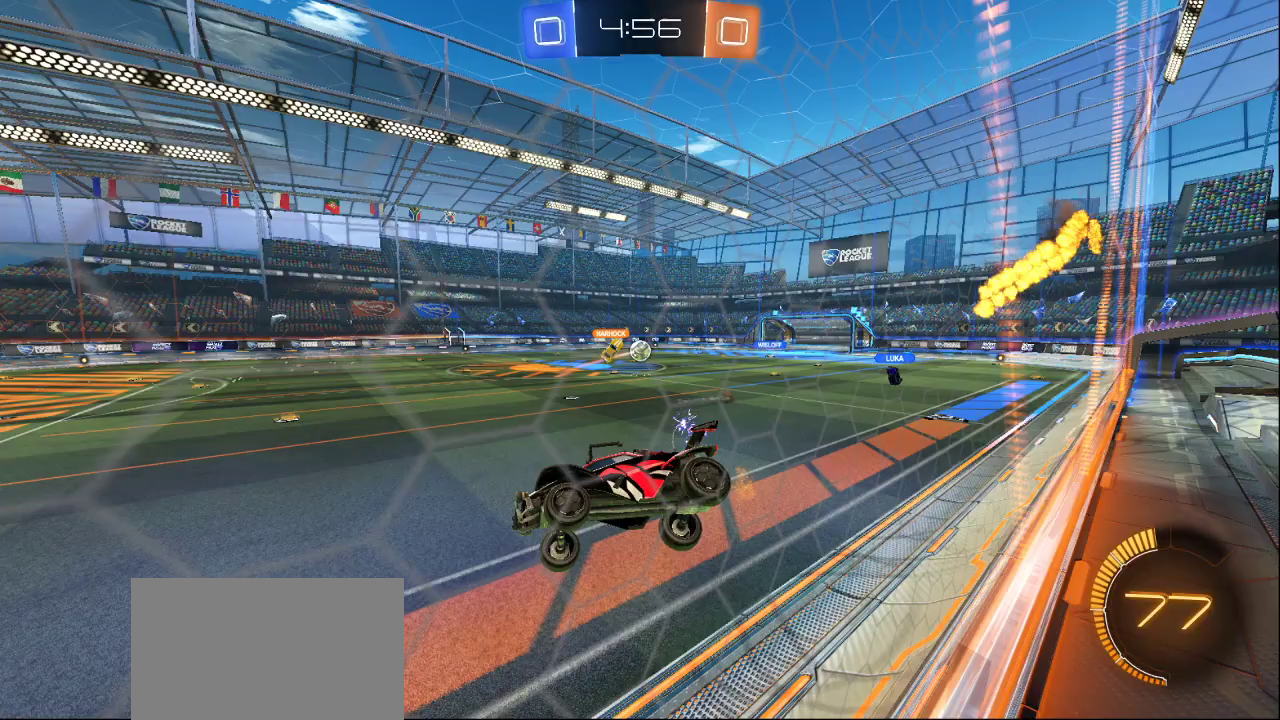
{"buttons": [], "left_stick": "center", "right_stick": "center", "events": []}
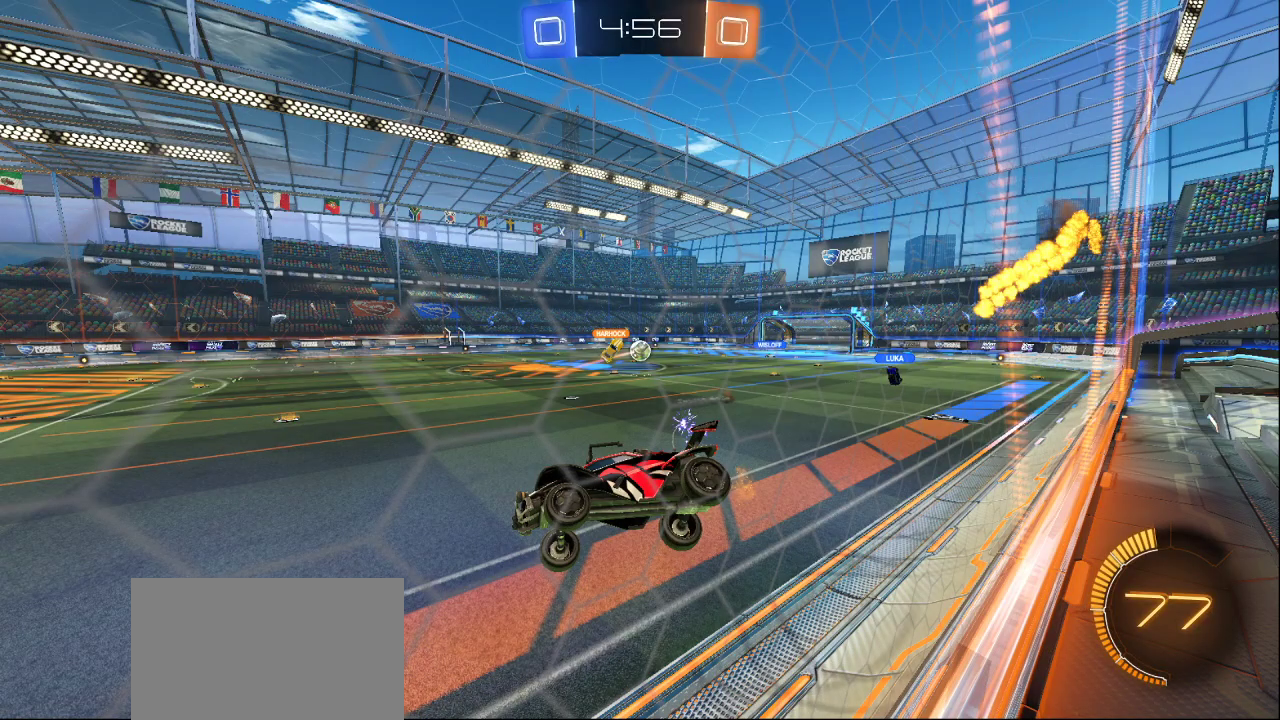
{"buttons": [], "left_stick": "center", "right_stick": "center", "events": []}
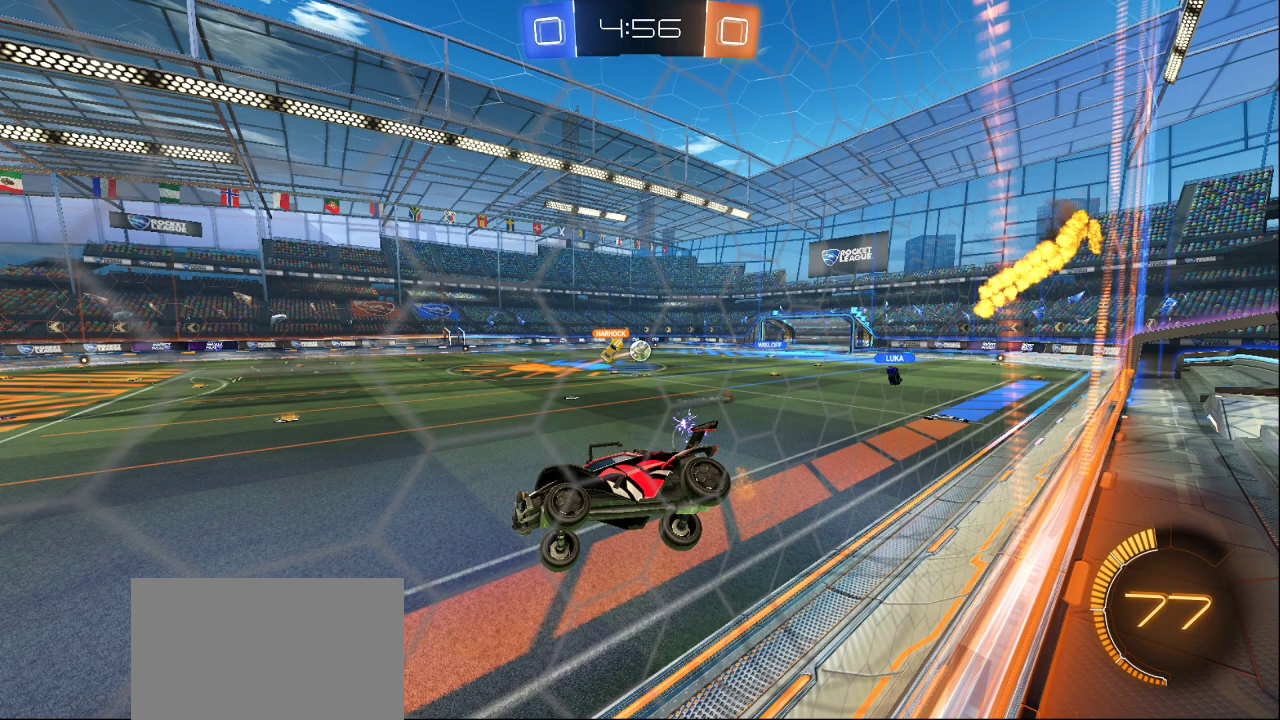
{"buttons": [], "left_stick": "center", "right_stick": "center", "events": []}
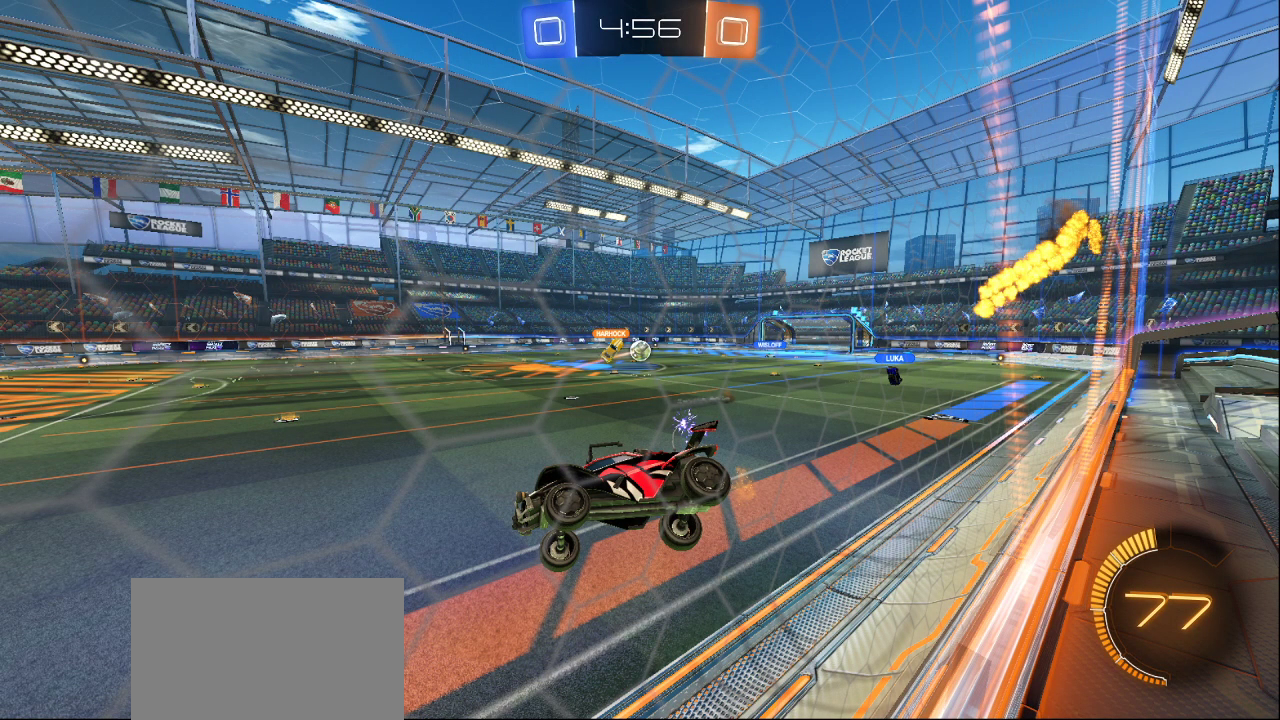
{"buttons": [], "left_stick": "center", "right_stick": "center", "events": [[333, "DPAD_LEFT", "down"], [450, "DPAD_LEFT", "up"]]}
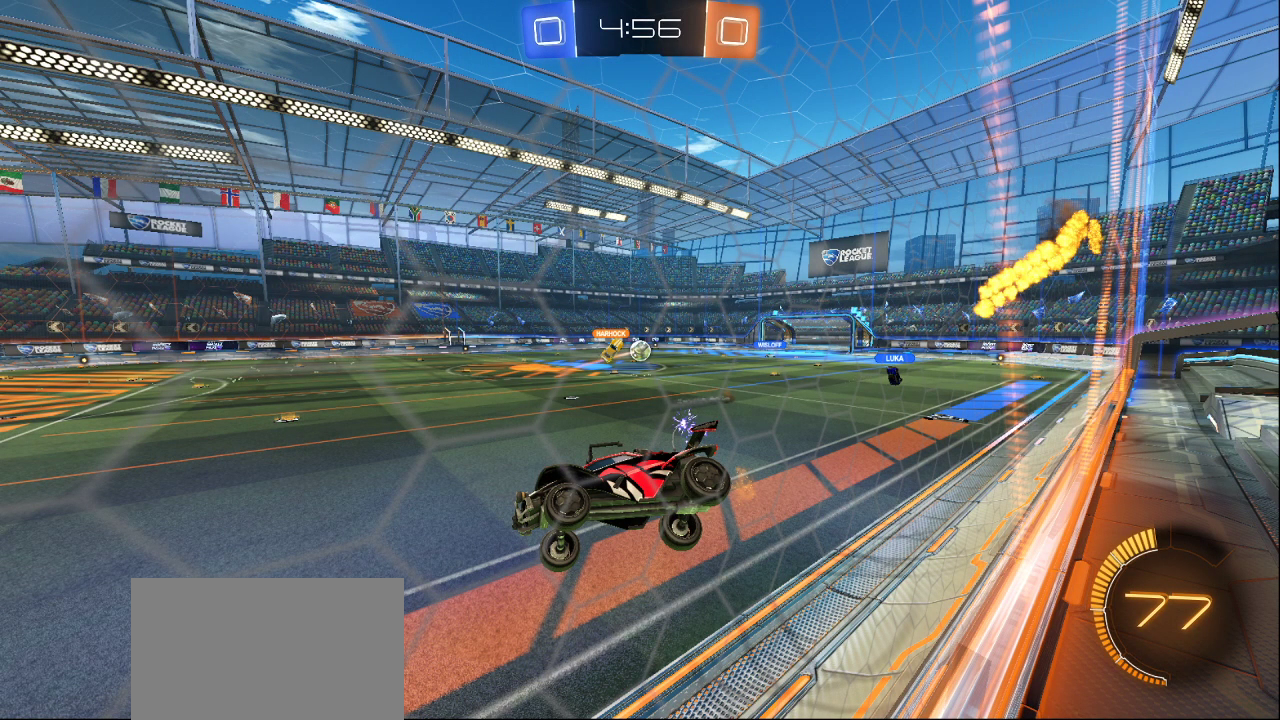
{"buttons": [], "left_stick": "center", "right_stick": "center", "events": [[367, "CROSS", "down"], [450, "CROSS", "up"]]}
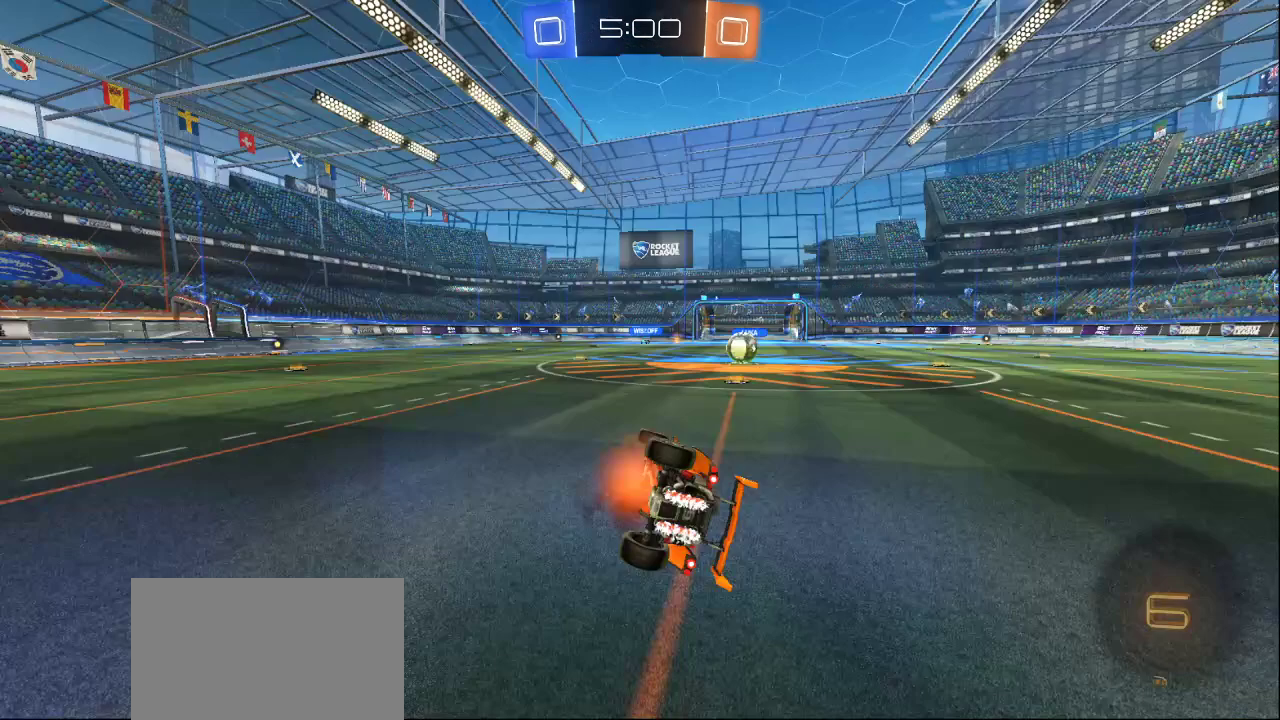
{"buttons": [], "left_stick": "center", "right_stick": "center", "events": []}
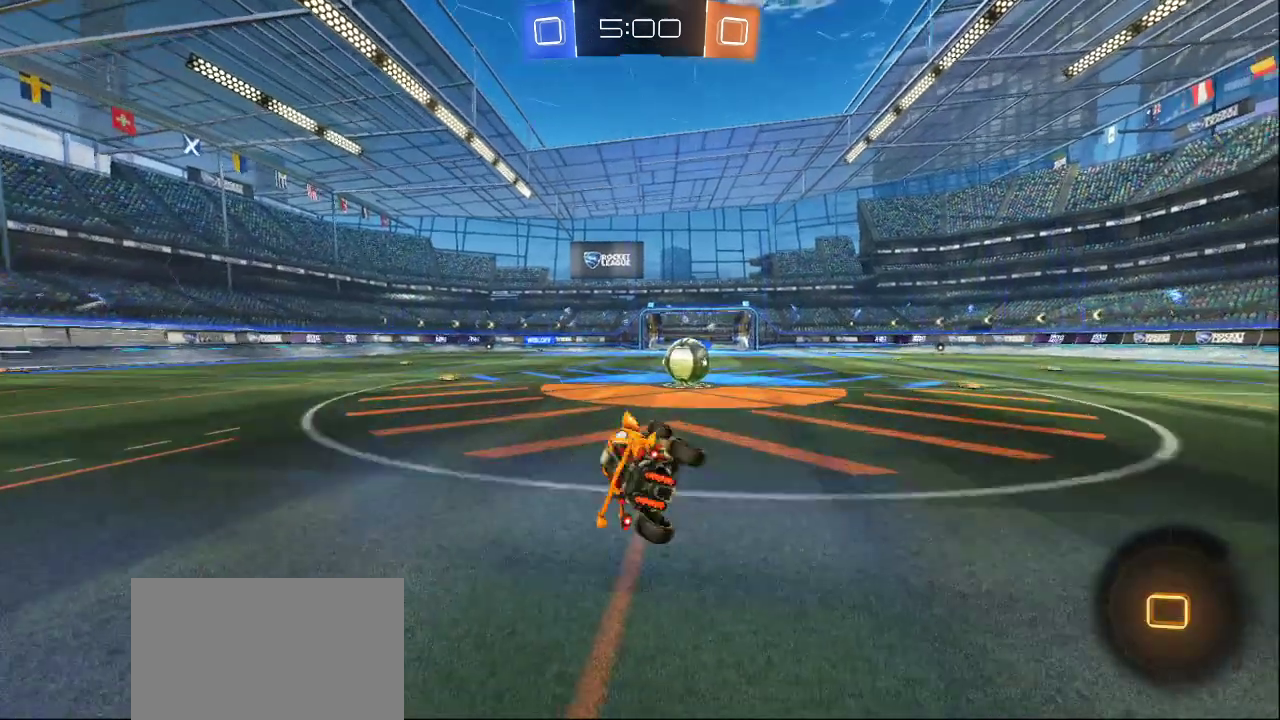
{"buttons": [], "left_stick": "center", "right_stick": "center", "events": []}
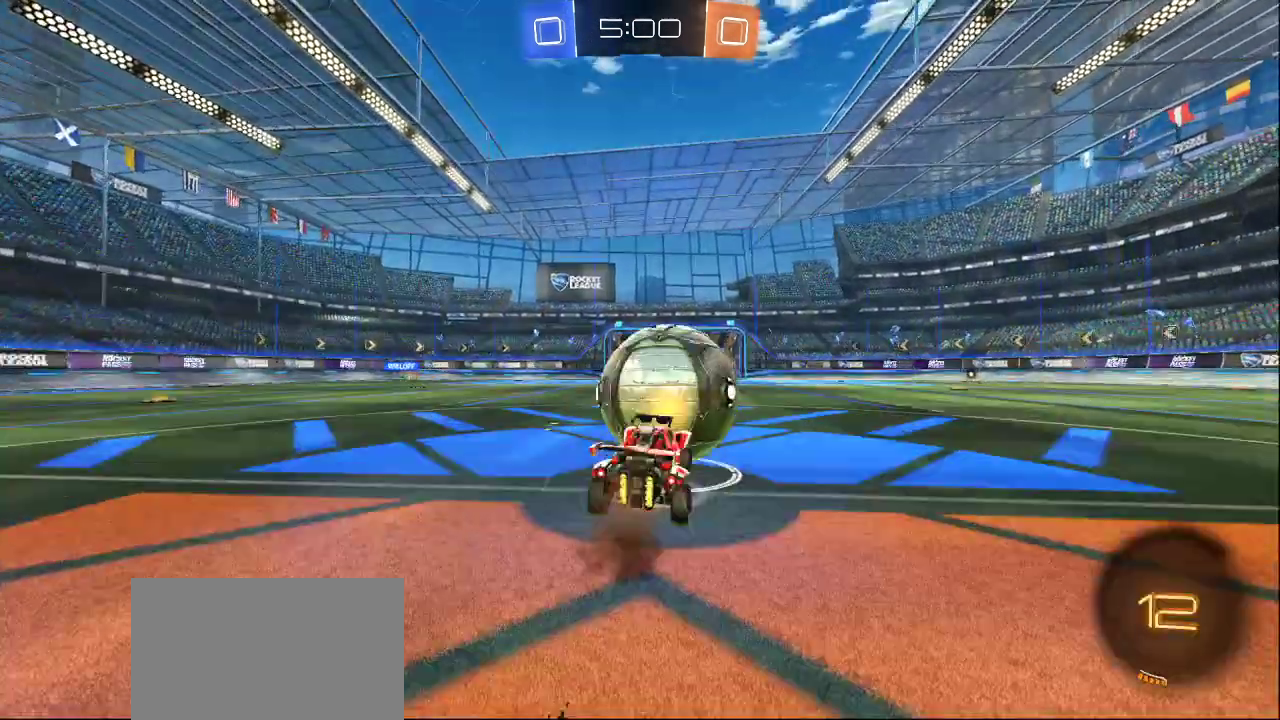
{"buttons": [], "left_stick": "center", "right_stick": "center", "events": []}
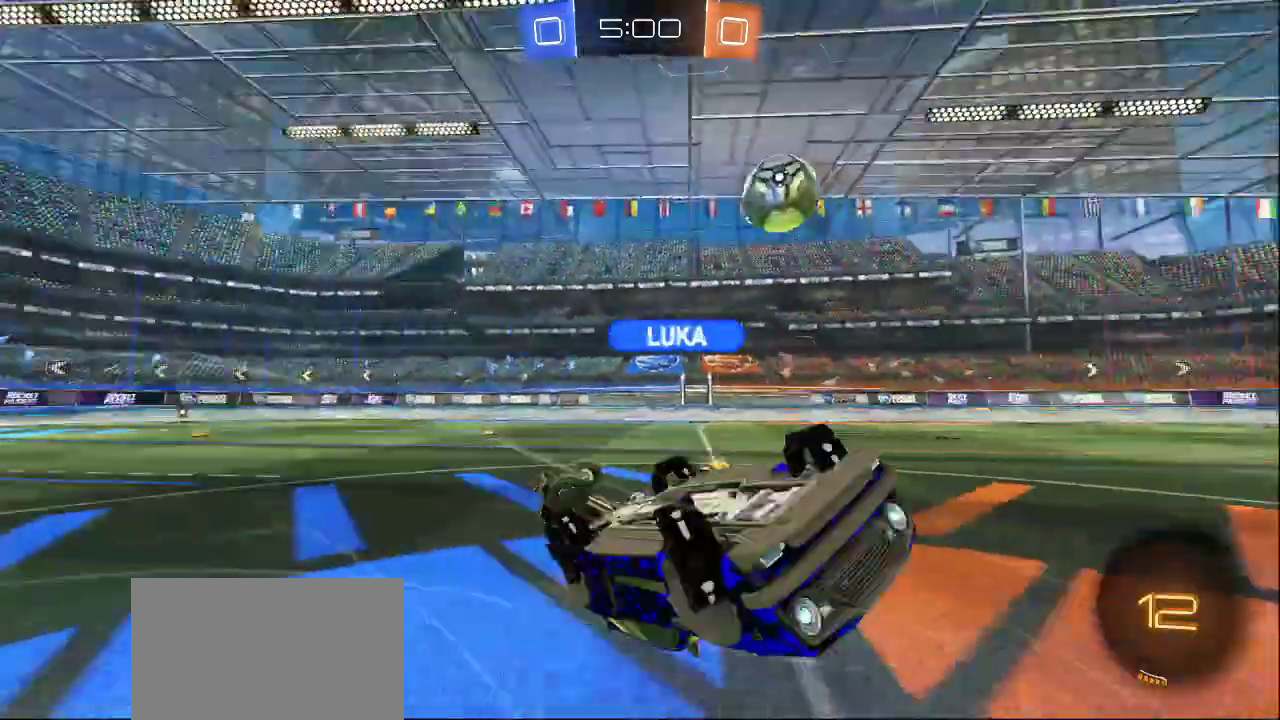
{"buttons": [], "left_stick": "center", "right_stick": "center", "events": []}